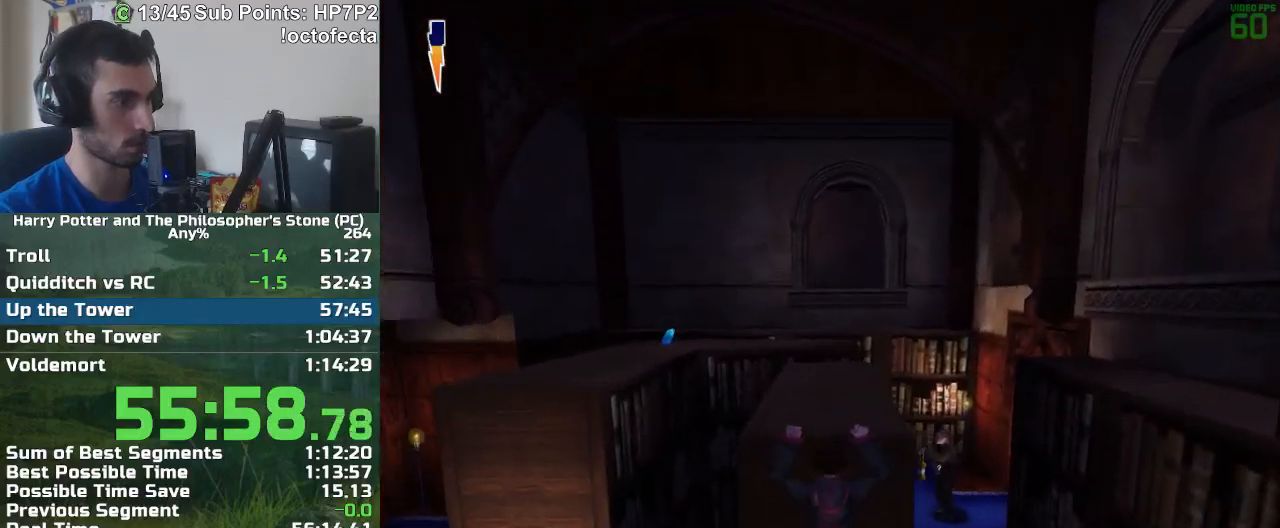
Gameplay with keyboard and mouse; each line is a JSON object with the keys and mouse buttons held at the frame after it. "events" lists presses ("down") and releases ("up") of "a", "d", "down", "e", "escape", "f", "f1", "f2", "f4", "left", "q", "r", "right", "s", "shift", "space", "tab", "up", "w", "mouse_left" and "mouse_right" between this image and that frame as [ms after this image, input, new state], when the widget could be followed in between. "mouse_left", "mouse_right" = the "left", "right" buttons of the "mouse" list. No other keys are recorded. Mouse movement is not recorded.
{"keys": ["d"], "mouse": [], "events": [[133, "d", "down"], [367, "w", "up"]]}
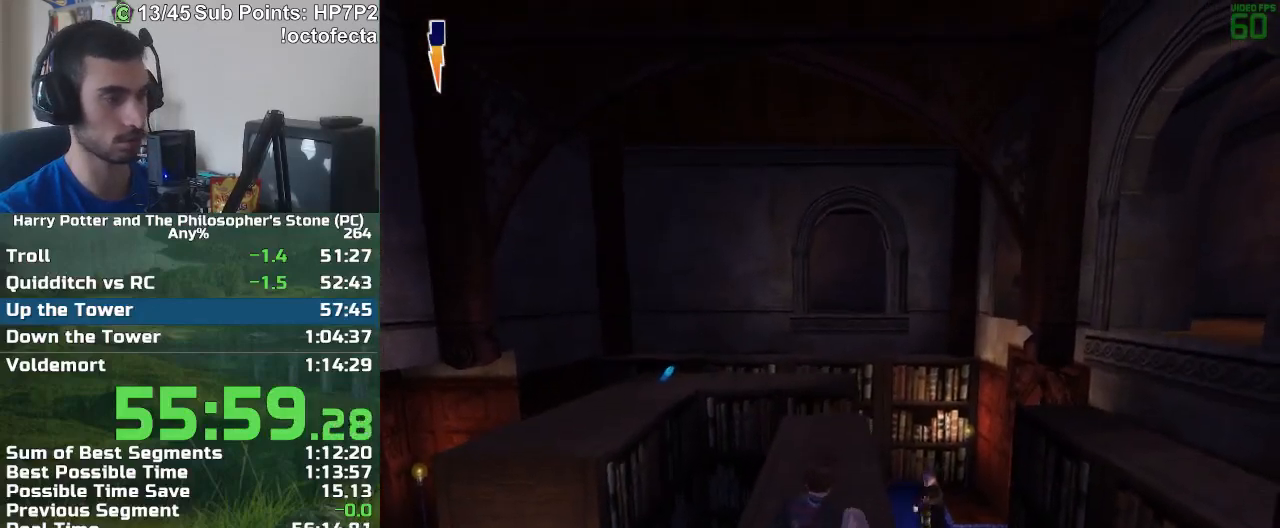
{"keys": ["d"], "mouse": [], "events": []}
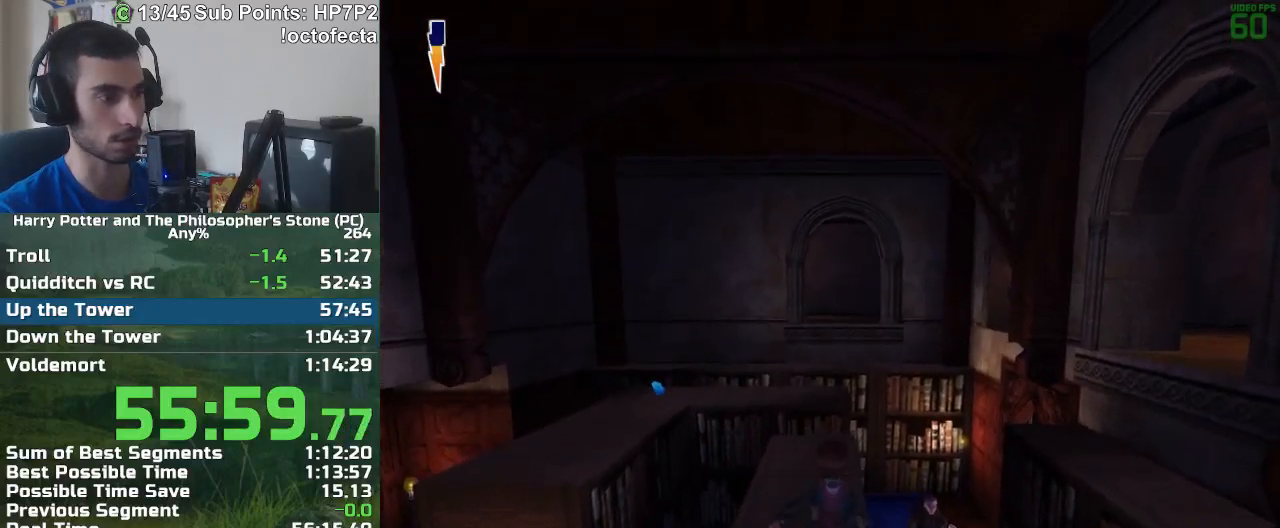
{"keys": ["w"], "mouse": [], "events": [[200, "w", "down"], [400, "d", "up"]]}
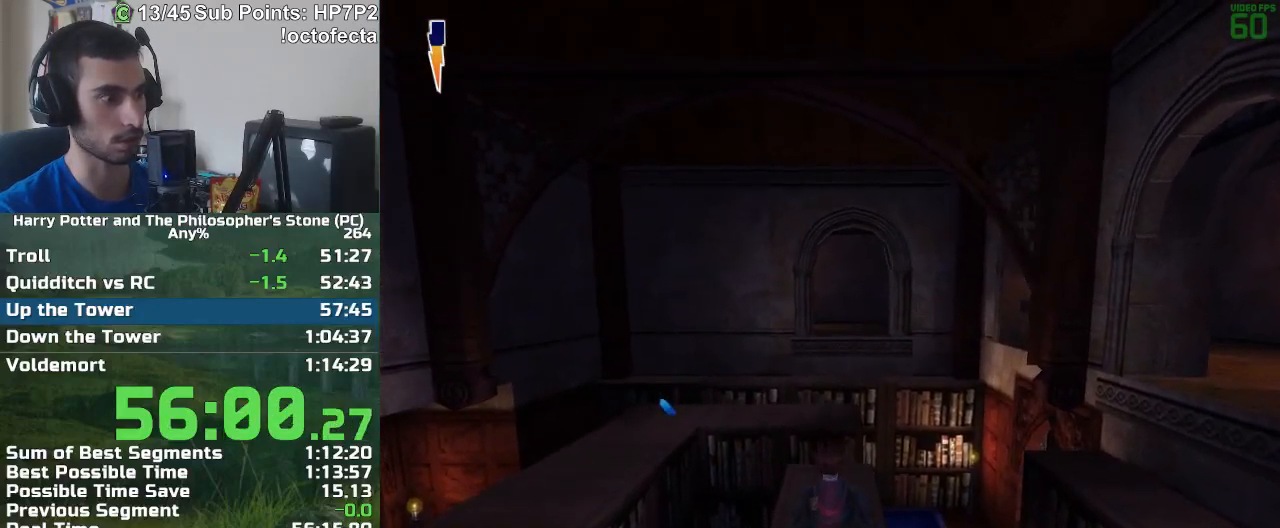
{"keys": ["d", "w"], "mouse": [], "events": [[133, "d", "down"]]}
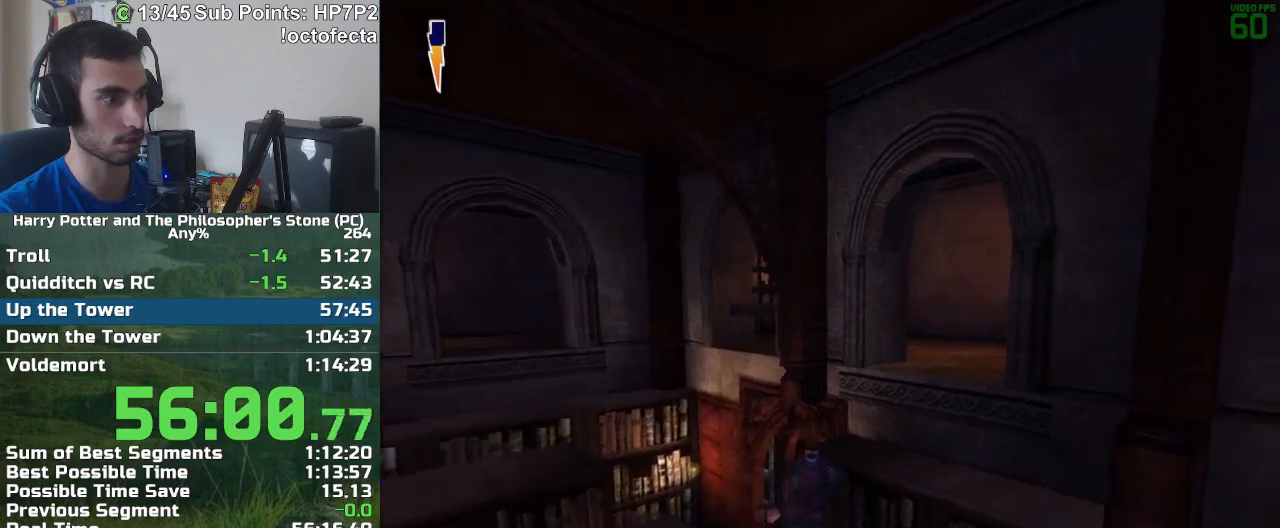
{"keys": ["w"], "mouse": [], "events": [[133, "mouse_right", "down"], [183, "mouse_right", "up"], [283, "mouse_right", "down"], [333, "mouse_right", "up"], [383, "mouse_right", "down"], [467, "d", "up"], [467, "mouse_right", "up"]]}
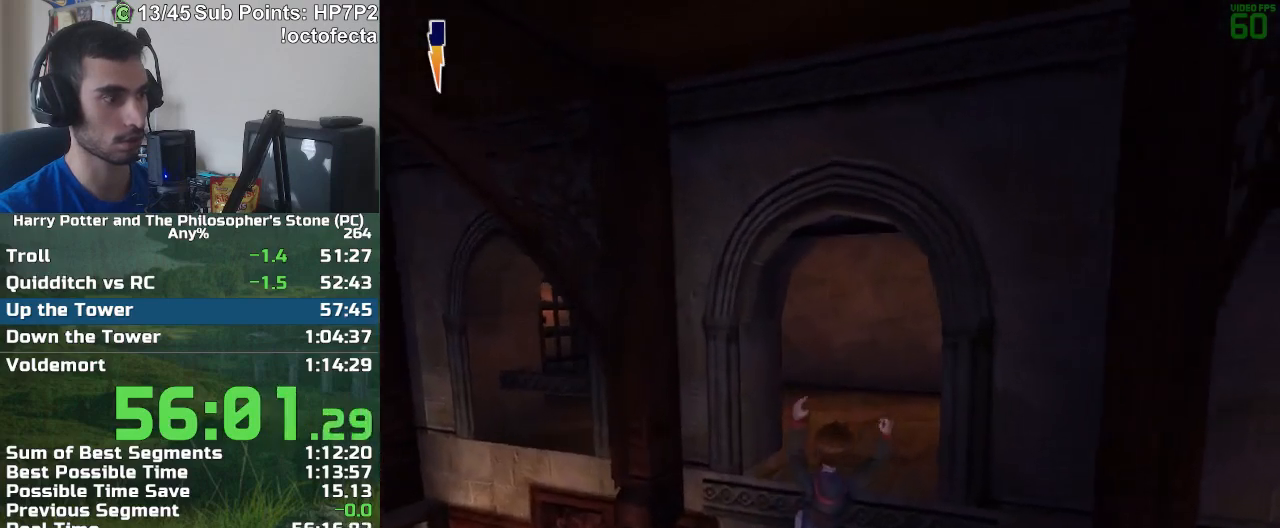
{"keys": ["w"], "mouse": ["right"], "events": [[17, "mouse_right", "down"], [67, "mouse_right", "up"], [117, "mouse_right", "down"], [167, "d", "down"], [200, "mouse_right", "up"], [250, "d", "up"], [250, "mouse_right", "down"], [300, "mouse_right", "up"], [400, "mouse_right", "down"], [433, "mouse_right", "up"], [483, "mouse_right", "down"]]}
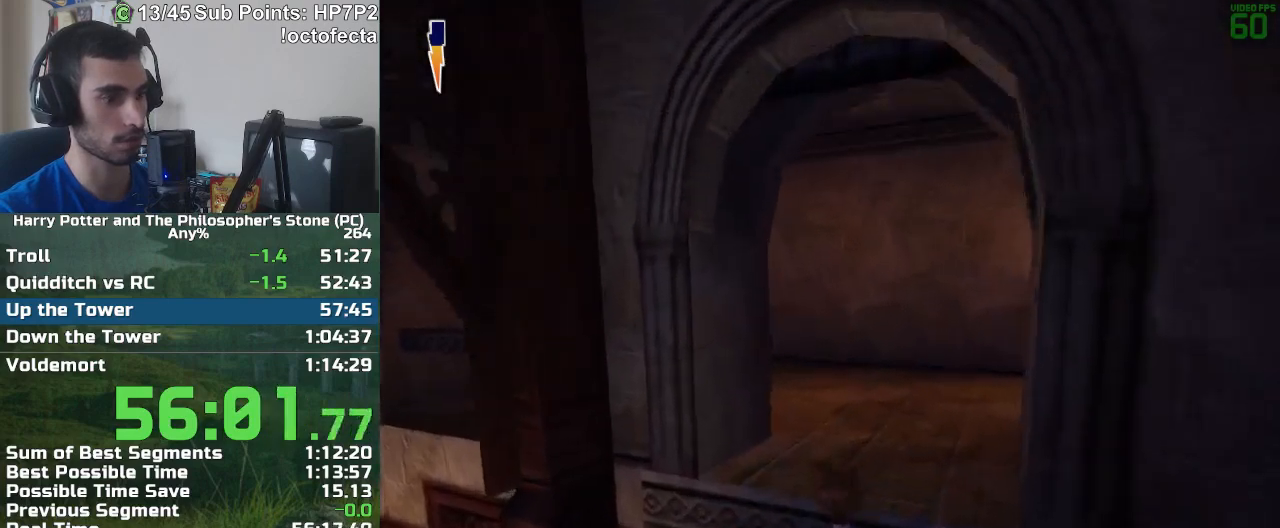
{"keys": ["w"], "mouse": [], "events": [[83, "mouse_right", "up"], [133, "mouse_right", "down"], [167, "mouse_right", "up"]]}
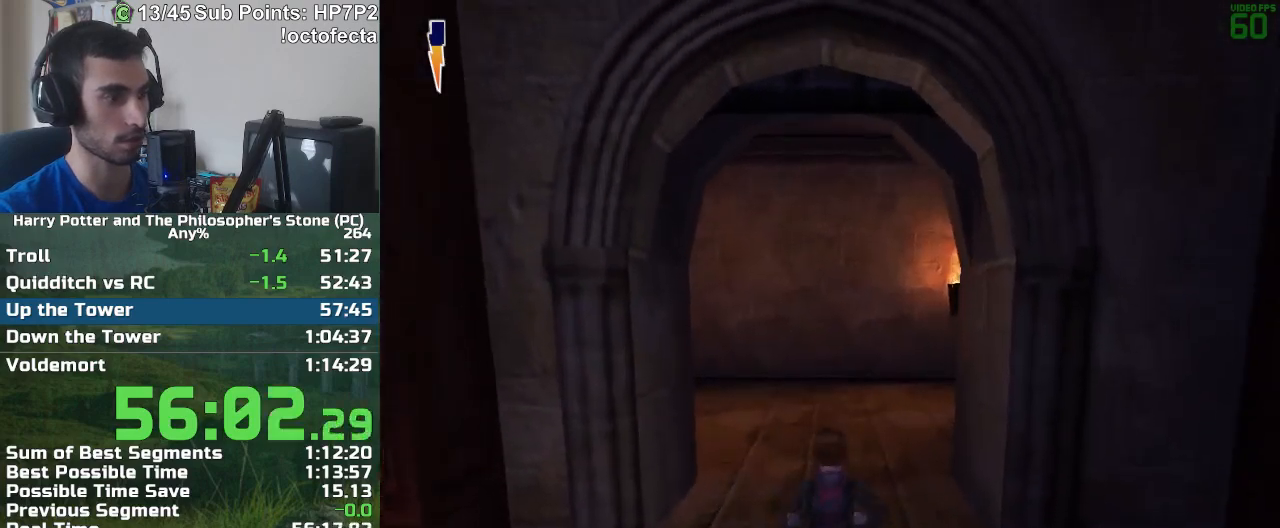
{"keys": ["w"], "mouse": [], "events": []}
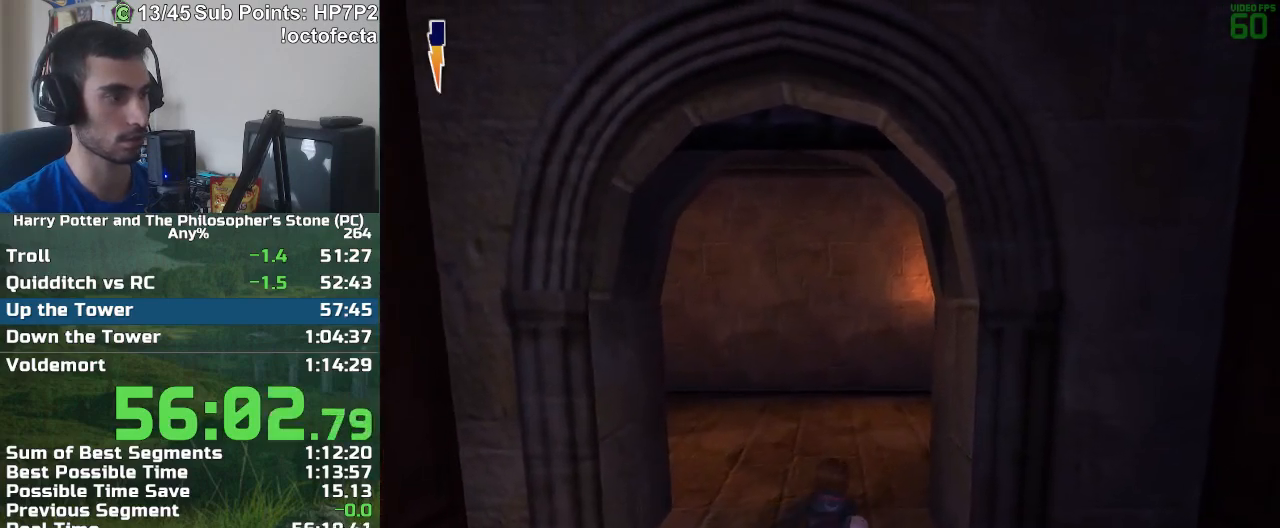
{"keys": ["w"], "mouse": [], "events": []}
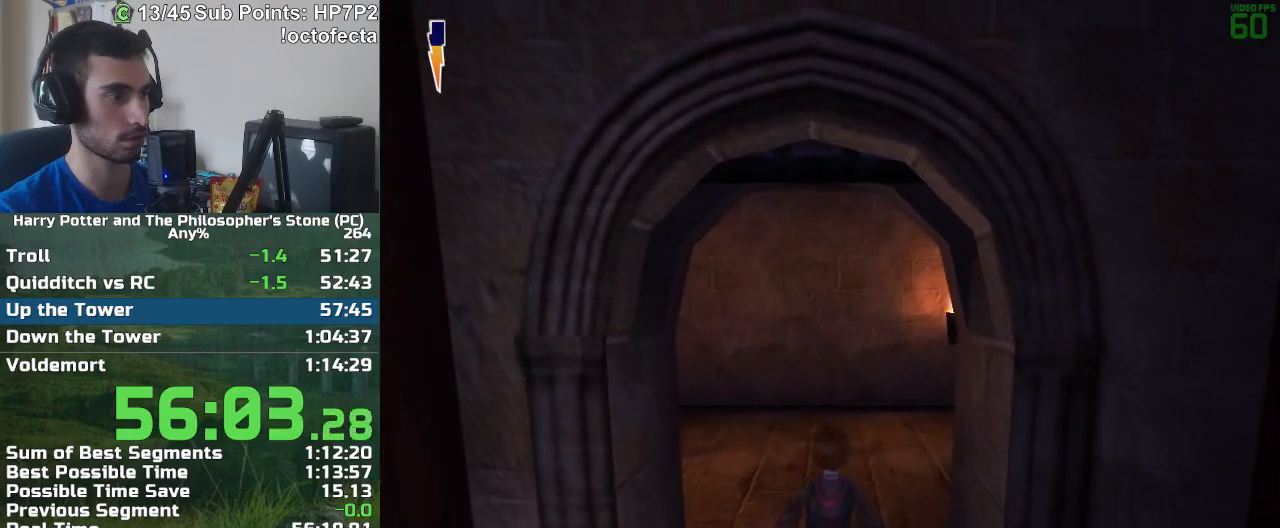
{"keys": ["w"], "mouse": [], "events": []}
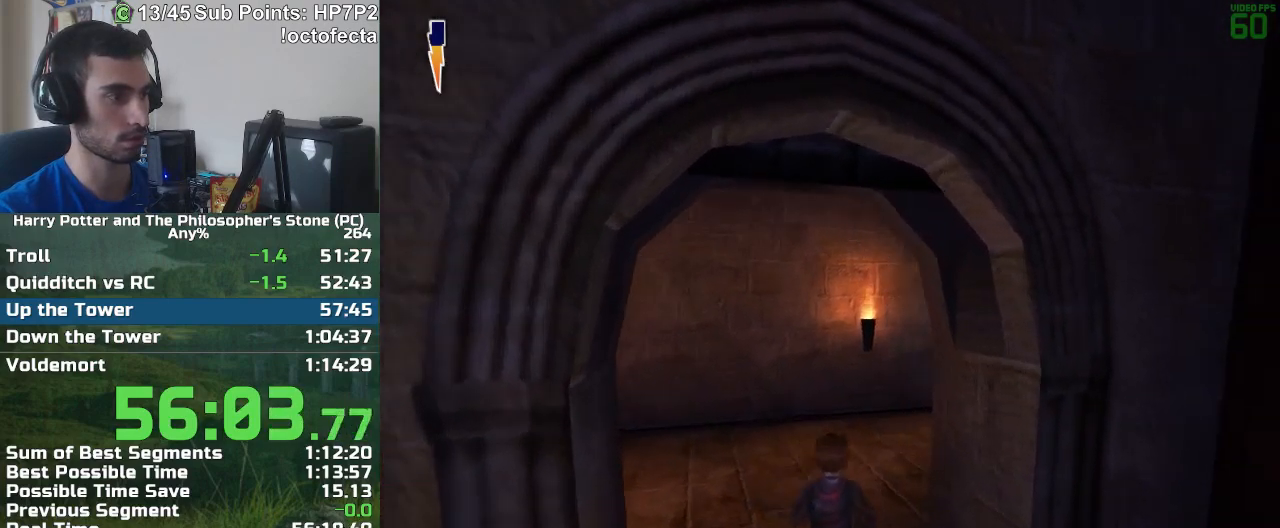
{"keys": ["f", "s"], "mouse": [], "events": [[183, "mouse_left", "down"], [233, "mouse_left", "up"], [283, "w", "up"], [417, "f", "down"], [417, "s", "down"]]}
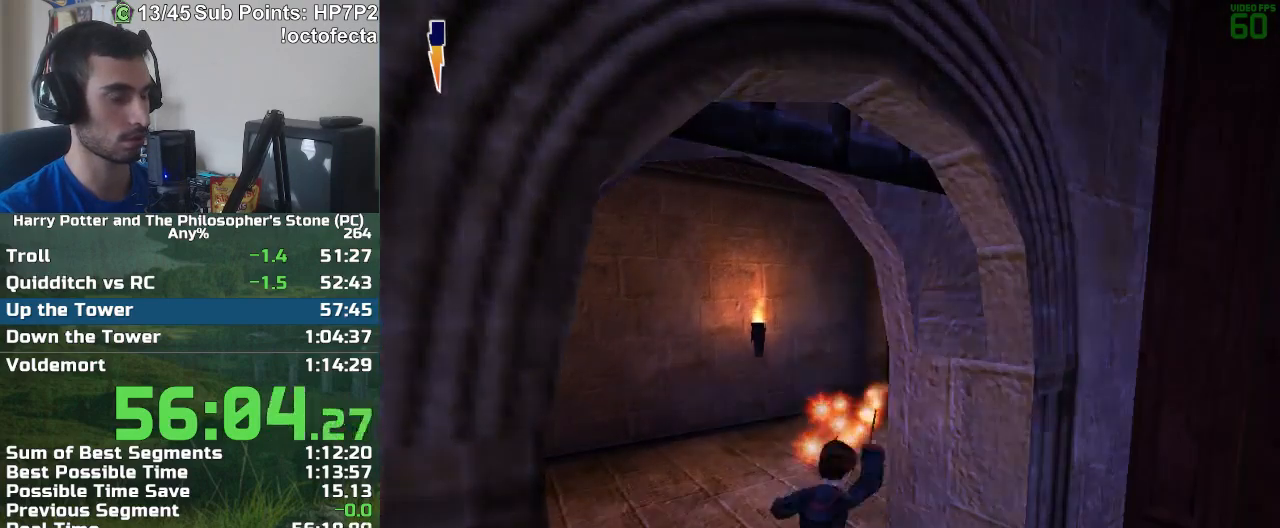
{"keys": ["f", "s"], "mouse": [], "events": []}
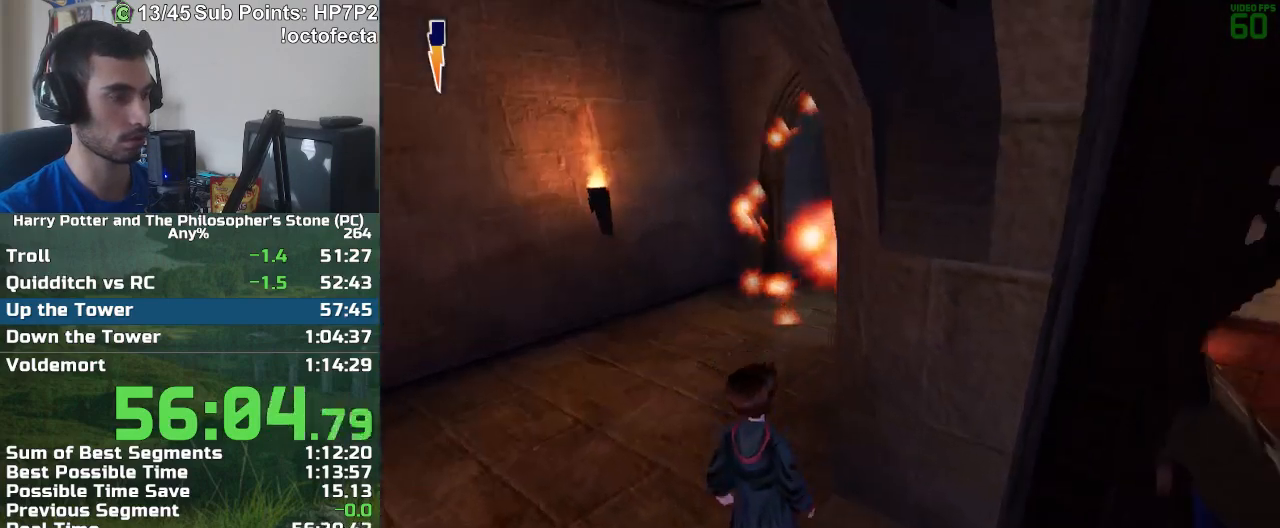
{"keys": ["f", "s"], "mouse": [], "events": []}
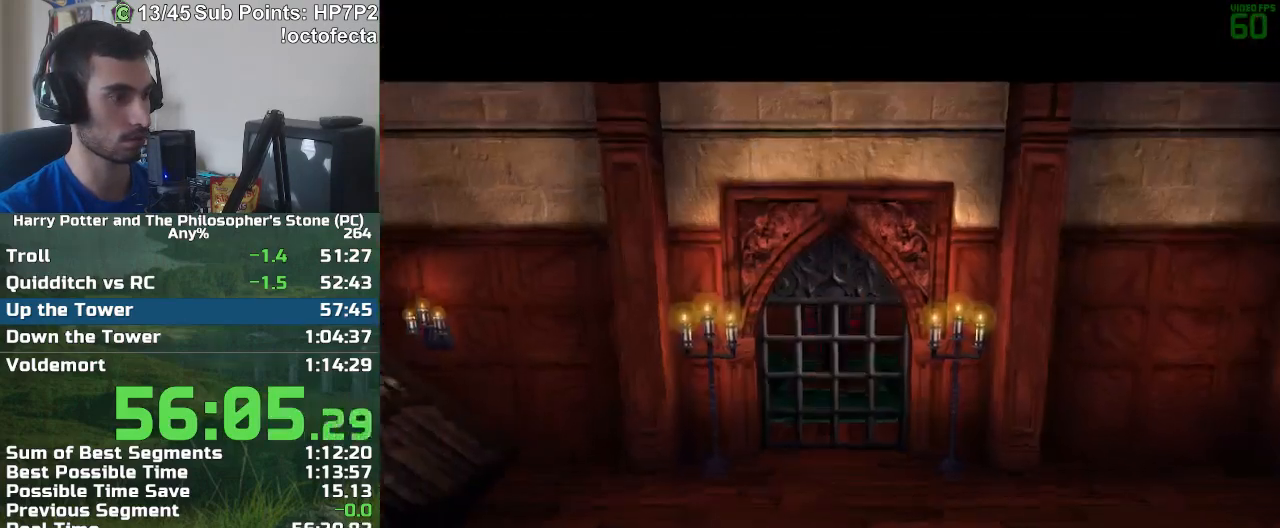
{"keys": ["s"], "mouse": [], "events": [[417, "f", "up"]]}
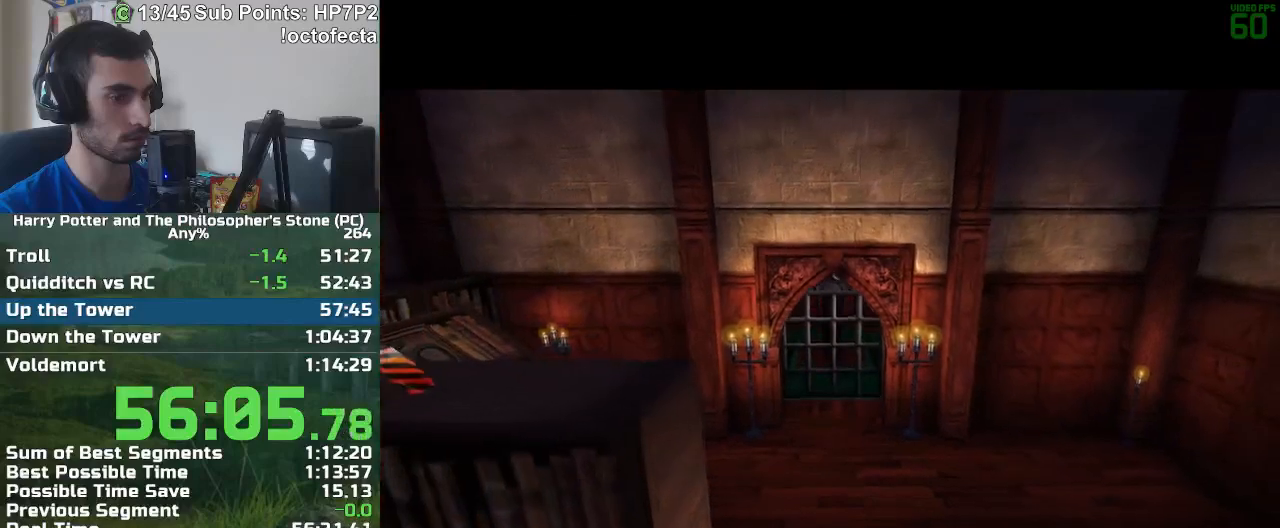
{"keys": ["d", "s"], "mouse": [], "events": [[400, "d", "down"]]}
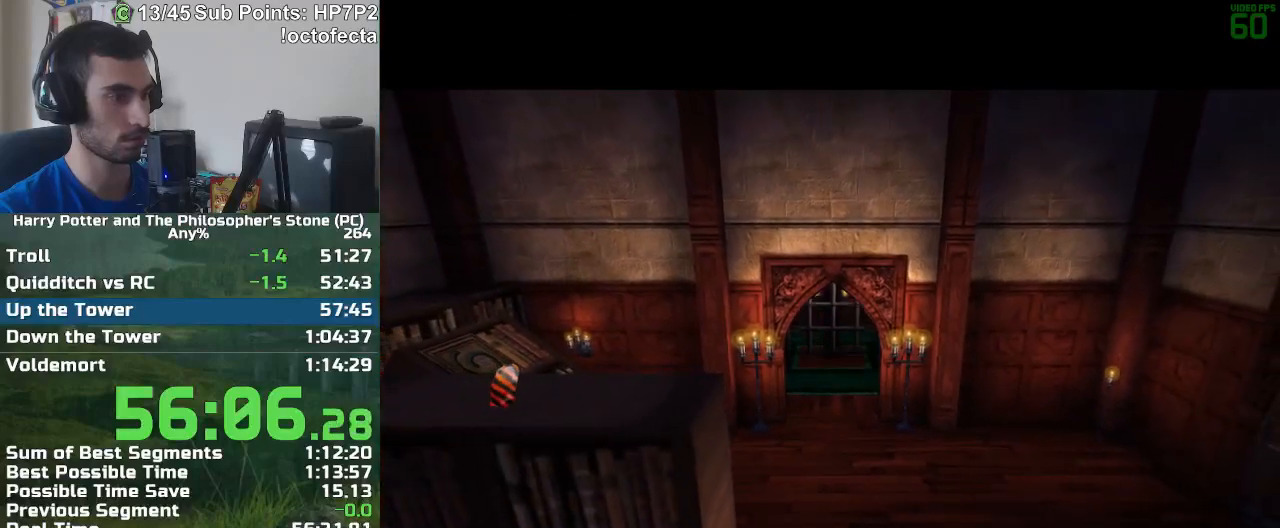
{"keys": ["d"], "mouse": [], "events": [[317, "s", "up"]]}
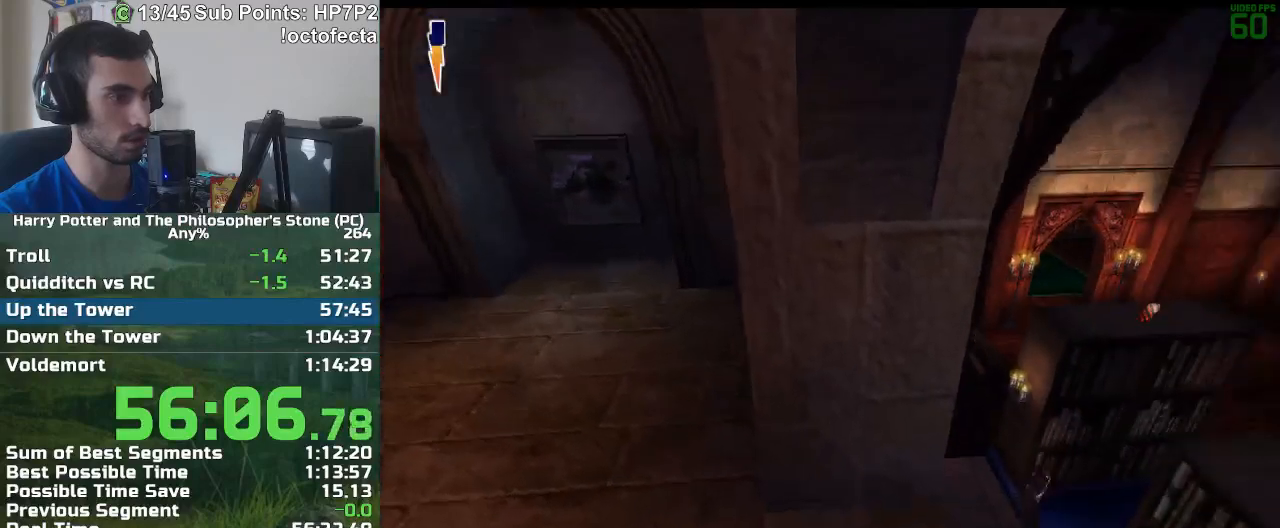
{"keys": ["w"], "mouse": [], "events": [[283, "w", "down"], [417, "d", "up"]]}
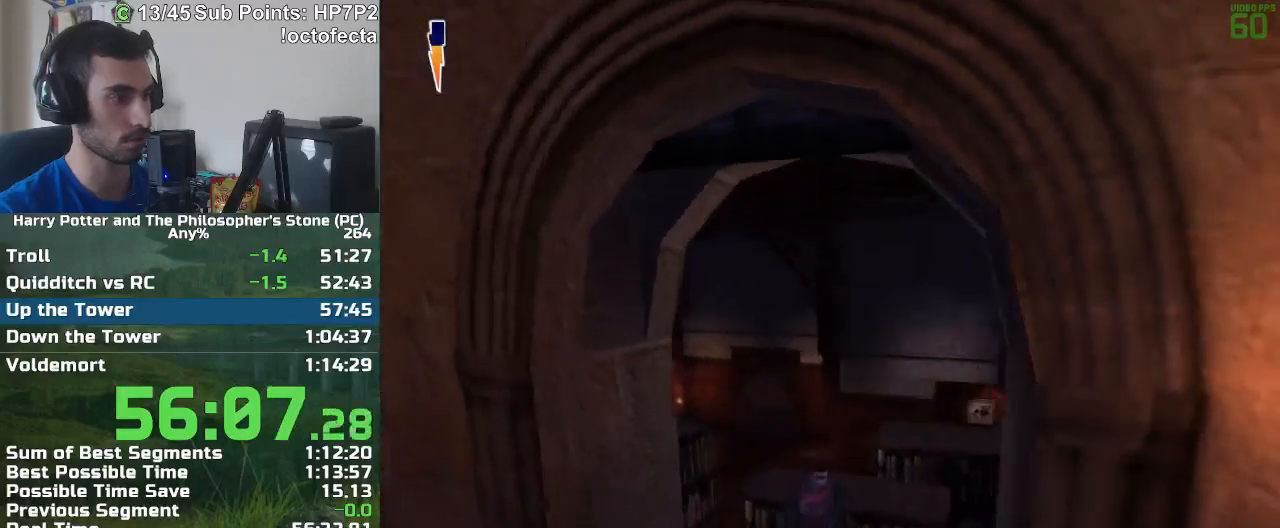
{"keys": ["w"], "mouse": [], "events": [[150, "mouse_right", "down"], [250, "mouse_right", "up"], [350, "mouse_right", "down"], [433, "mouse_right", "up"]]}
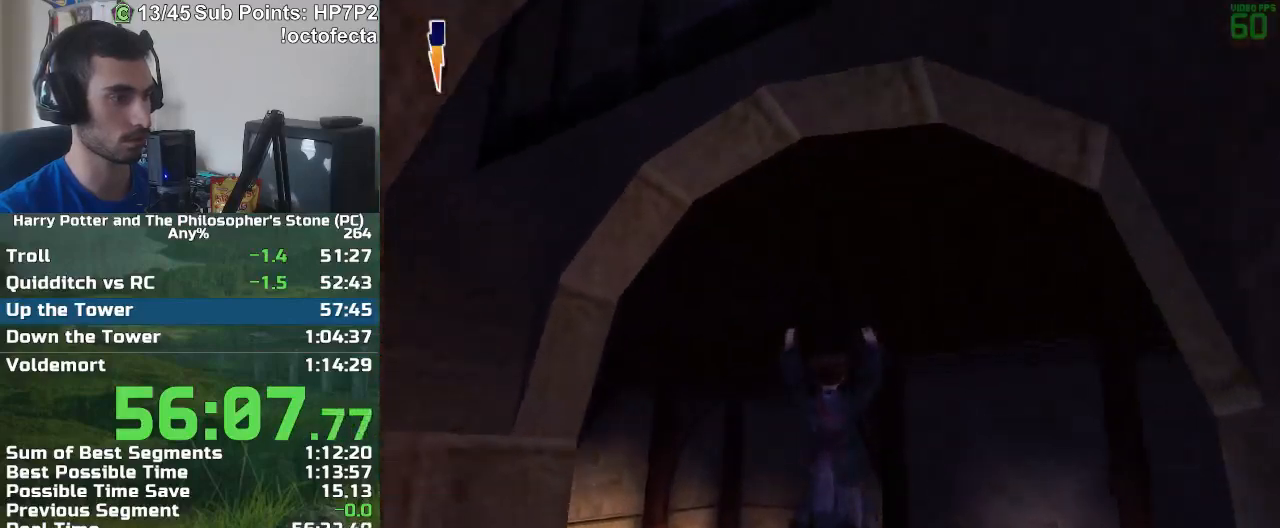
{"keys": ["a", "w"], "mouse": [], "events": [[33, "mouse_right", "down"], [133, "mouse_right", "up"], [317, "a", "down"], [400, "a", "up"], [500, "a", "down"]]}
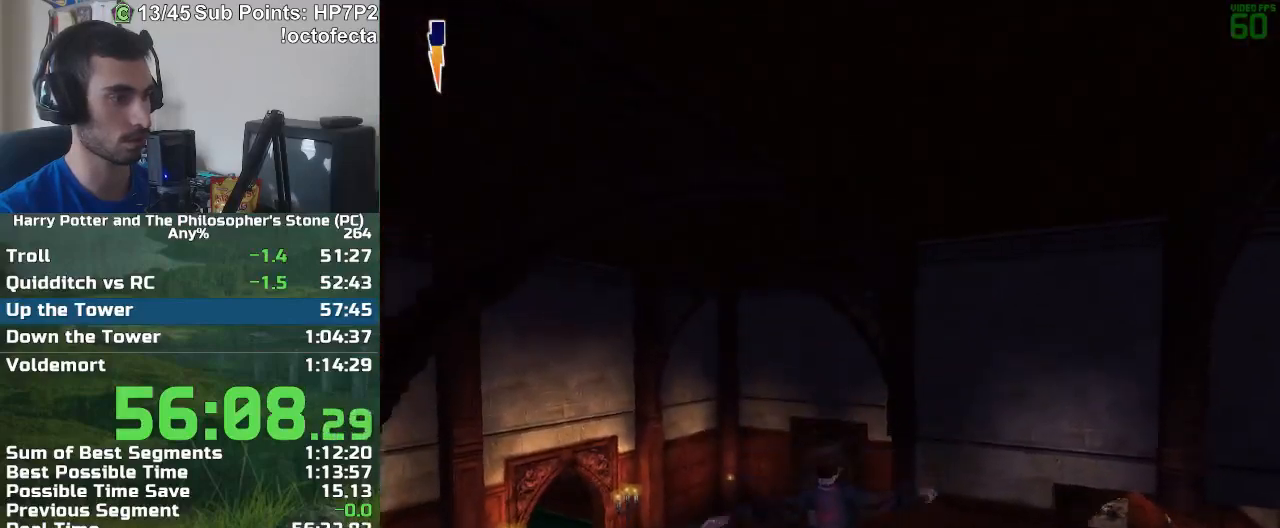
{"keys": ["a", "w"], "mouse": [], "events": [[50, "a", "up"], [150, "a", "down"]]}
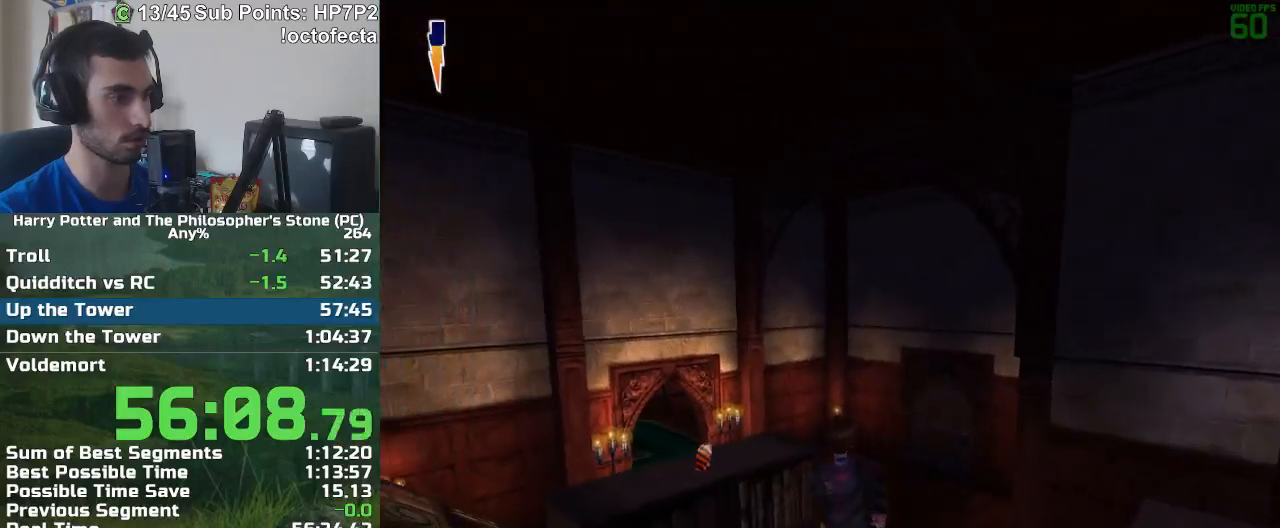
{"keys": ["w"], "mouse": [], "events": [[150, "mouse_right", "down"], [250, "mouse_right", "up"], [383, "a", "up"]]}
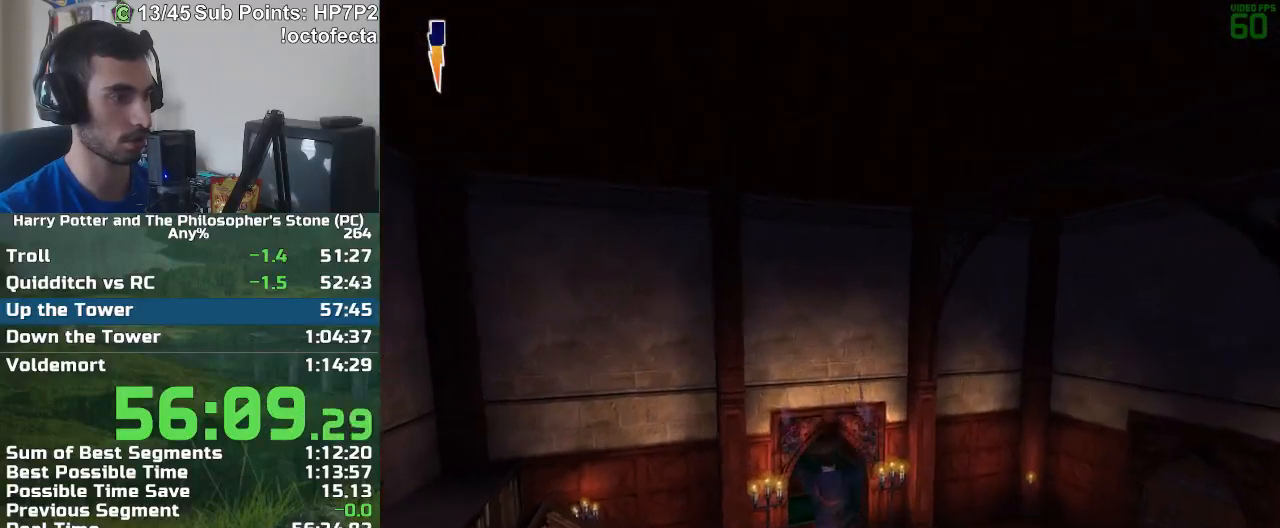
{"keys": ["w"], "mouse": [], "events": []}
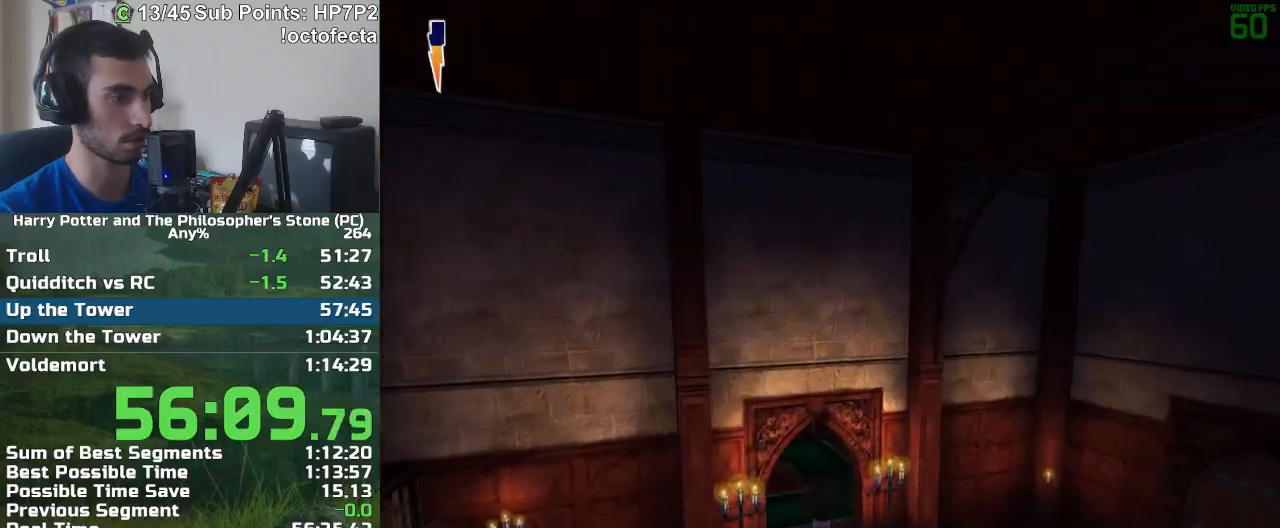
{"keys": ["w"], "mouse": [], "events": []}
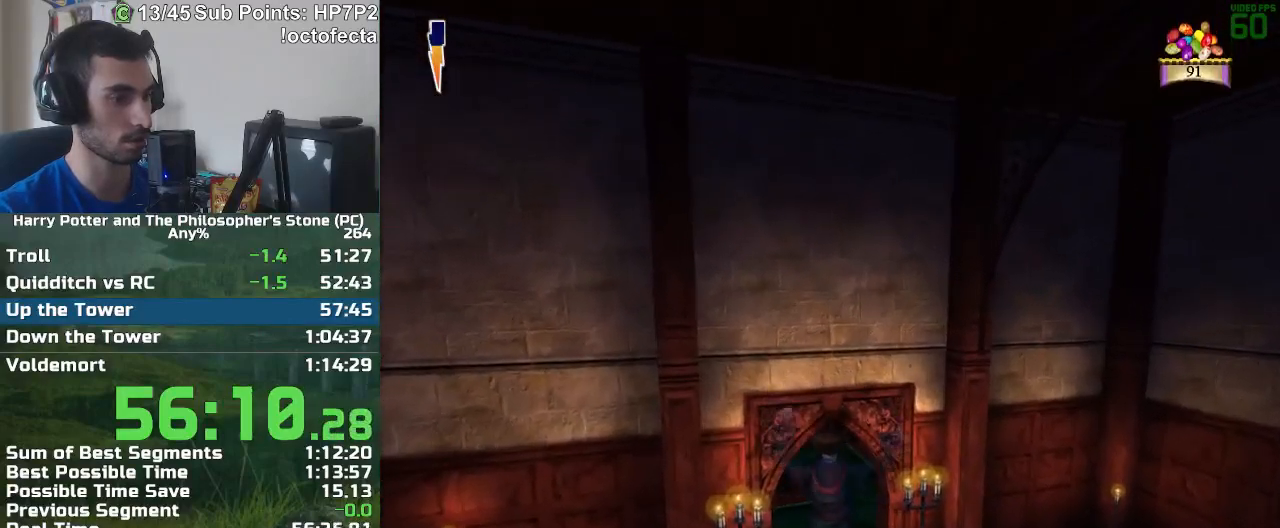
{"keys": ["w"], "mouse": [], "events": []}
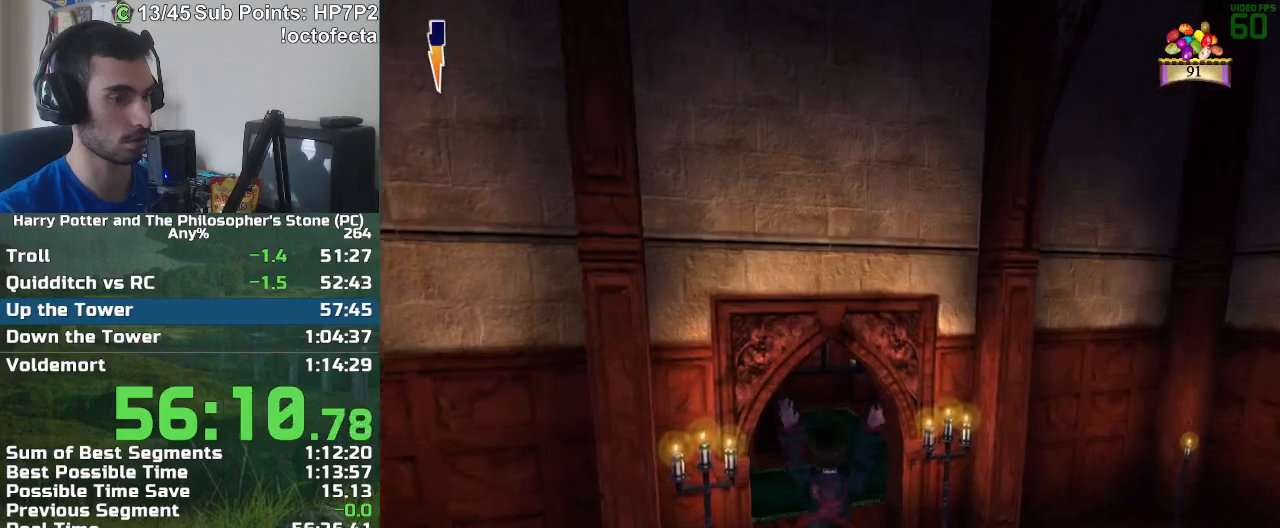
{"keys": ["w"], "mouse": [], "events": []}
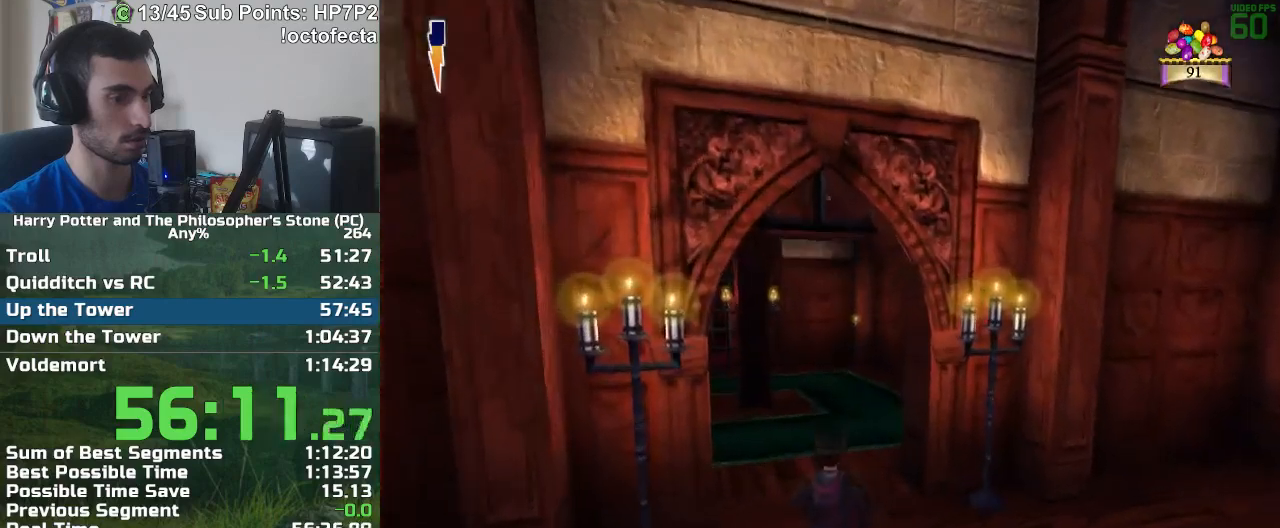
{"keys": ["w"], "mouse": [], "events": []}
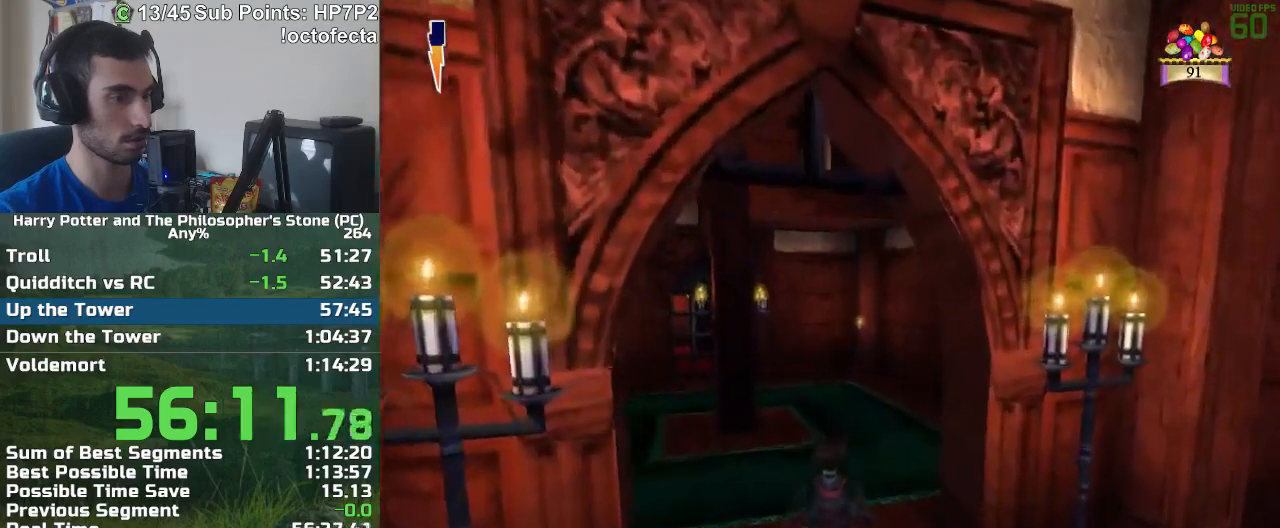
{"keys": ["w"], "mouse": [], "events": []}
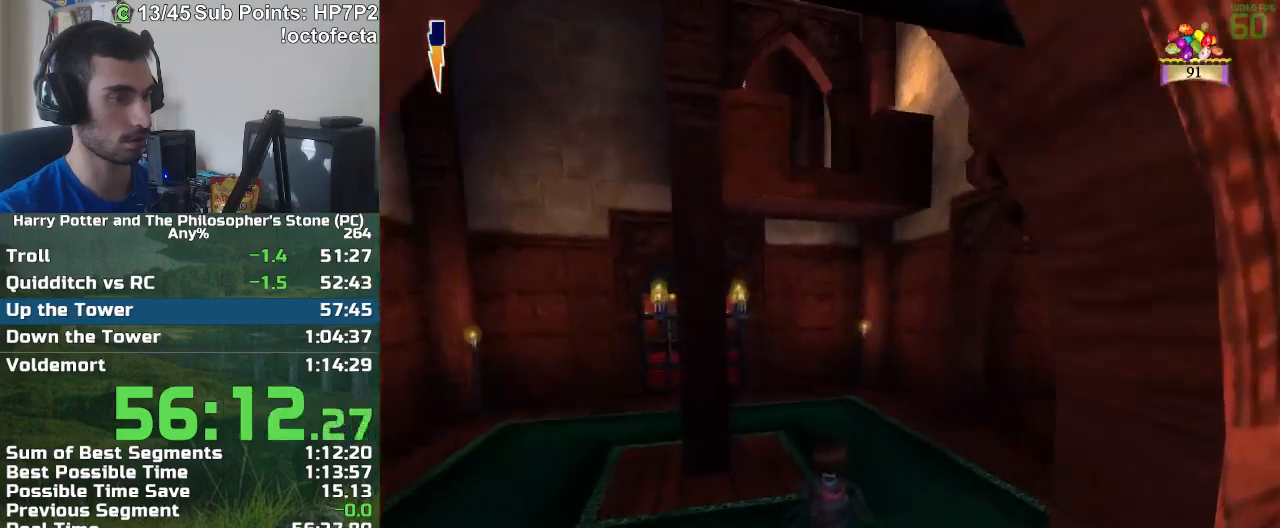
{"keys": ["w"], "mouse": [], "events": []}
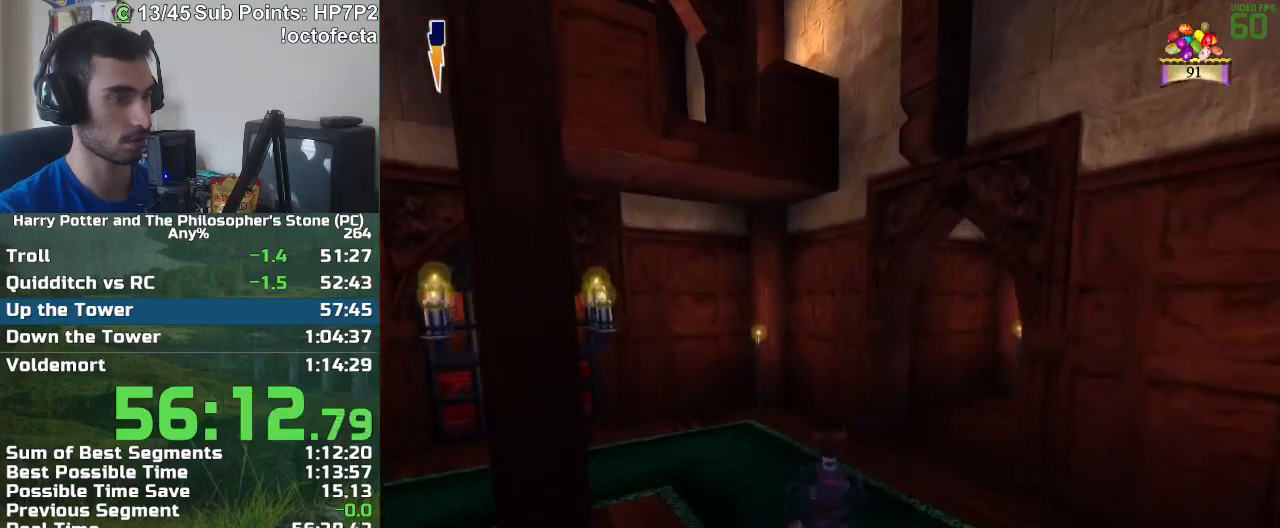
{"keys": [], "mouse": ["left"], "events": [[467, "mouse_left", "down"], [467, "w", "up"]]}
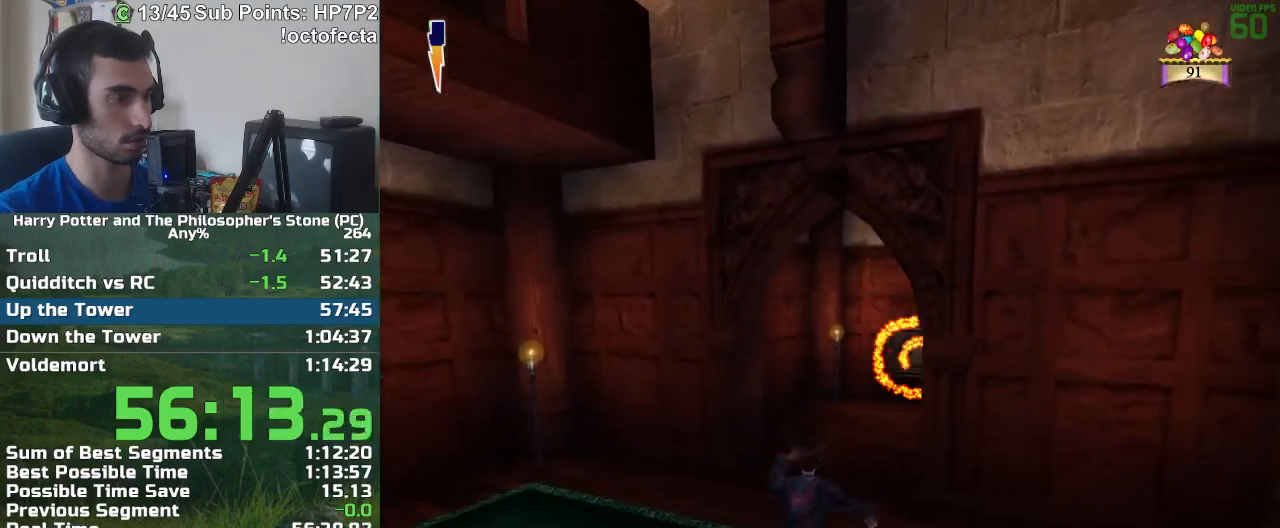
{"keys": ["f", "s"], "mouse": [], "events": [[17, "mouse_left", "up"], [117, "f", "down"], [117, "s", "down"]]}